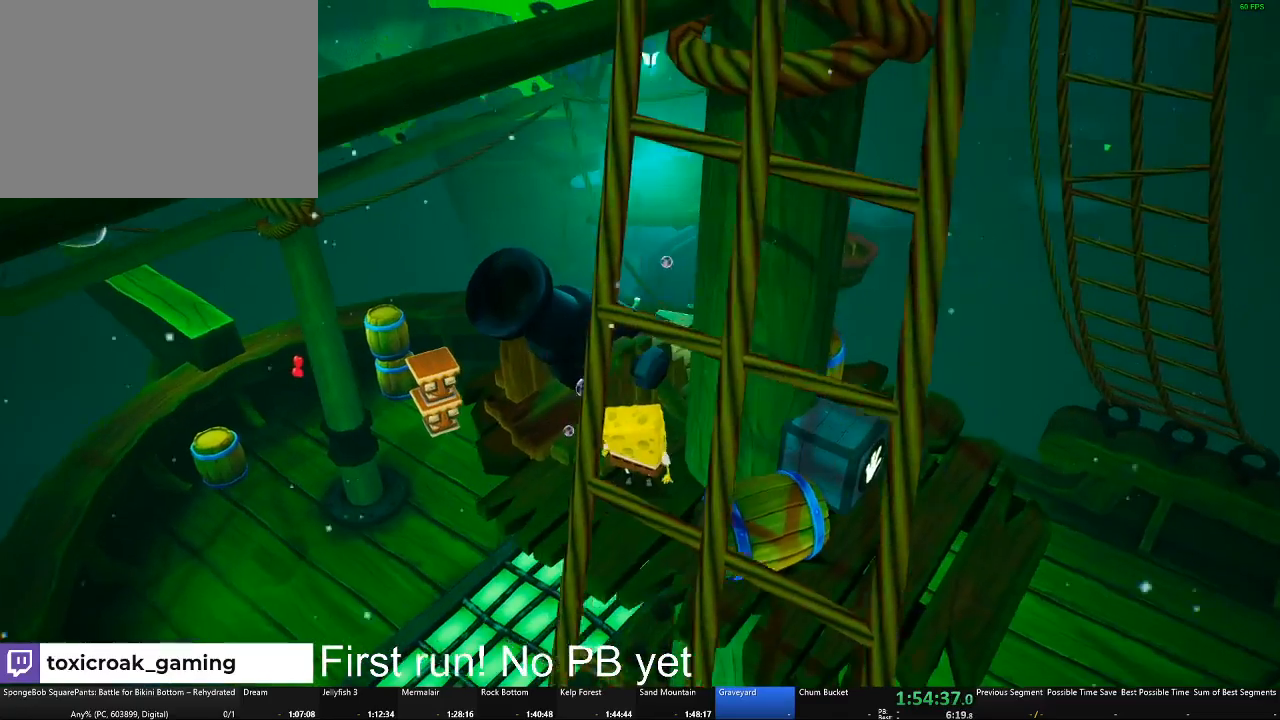
Gameplay with a controller (Xbox layout); each line is a JSON object with the inputs held at the frame after it. "button_events" lists button changes between this image and that frame as [ms after this image, input, new state], when the widget could be followed in between (sticks are given only as held states). Not read: SELECT.
{"buttons": ["B"], "left_stick": "right", "right_stick": "center", "button_events": []}
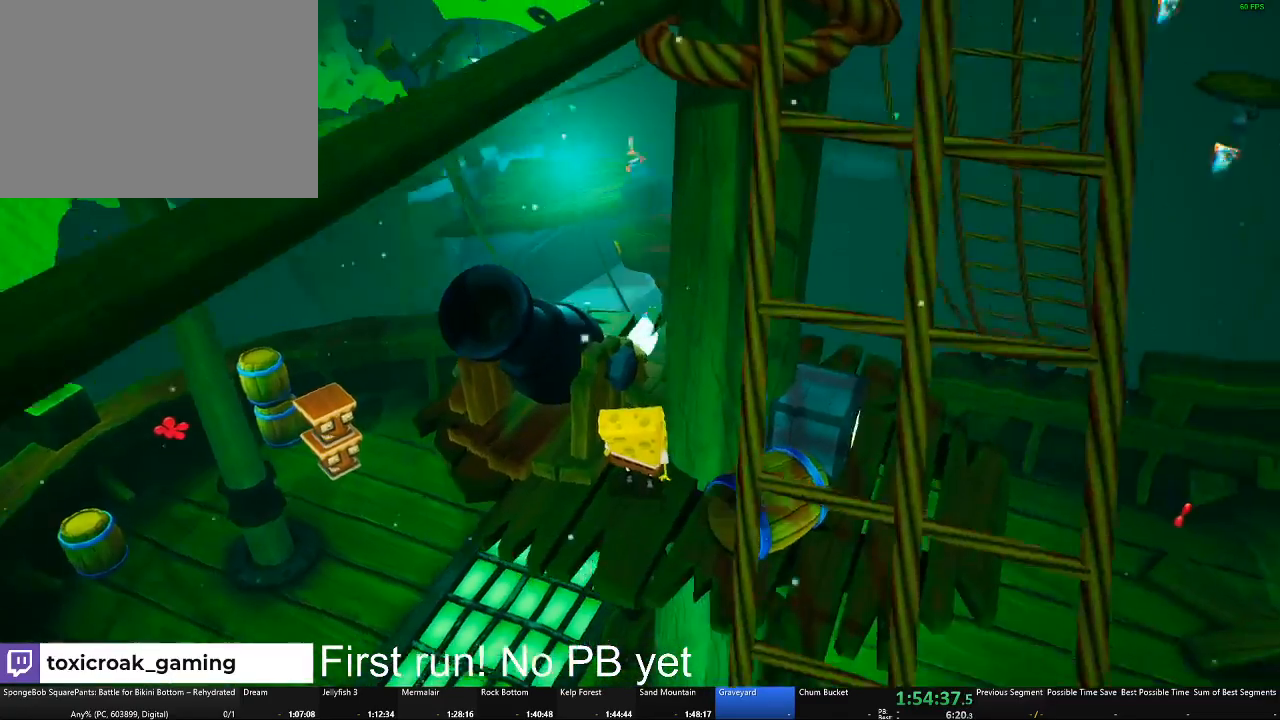
{"buttons": ["B"], "left_stick": "center", "right_stick": "center", "button_events": []}
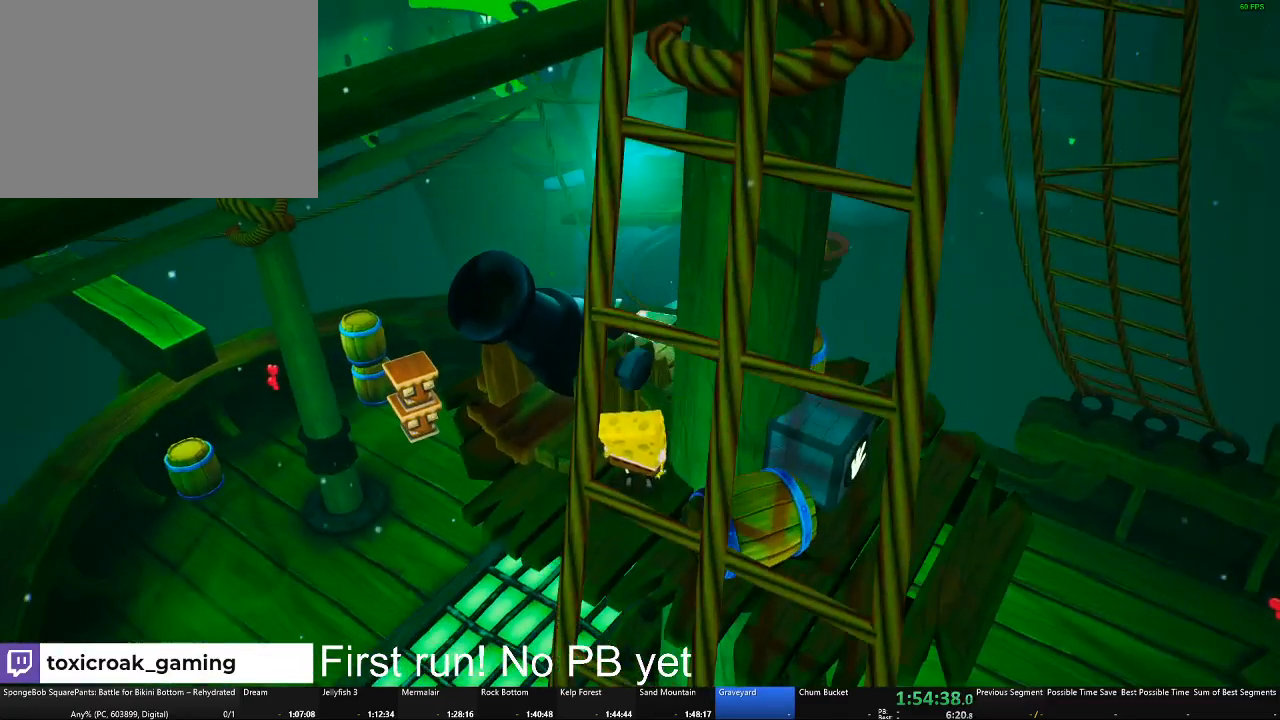
{"buttons": ["B"], "left_stick": "center", "right_stick": "center", "button_events": []}
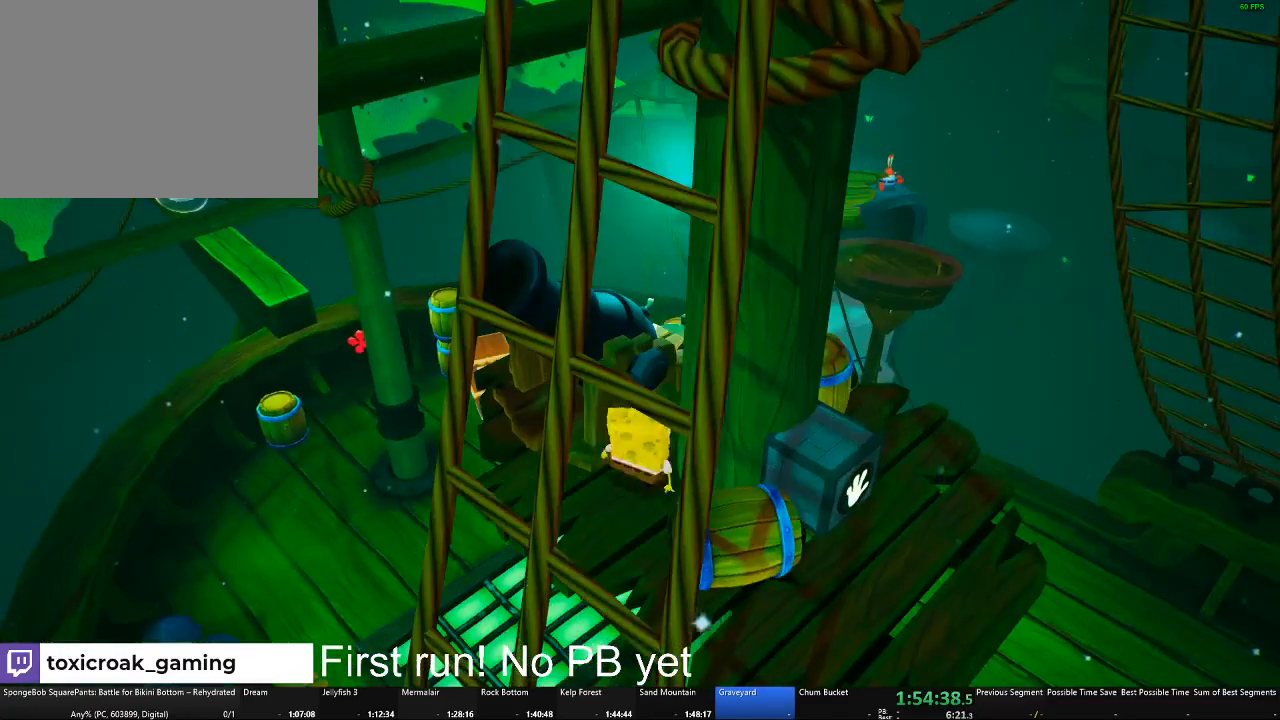
{"buttons": [], "left_stick": "up", "right_stick": "center", "button_events": [[17, "B", "up"], [300, "A", "down"], [400, "A", "up"]]}
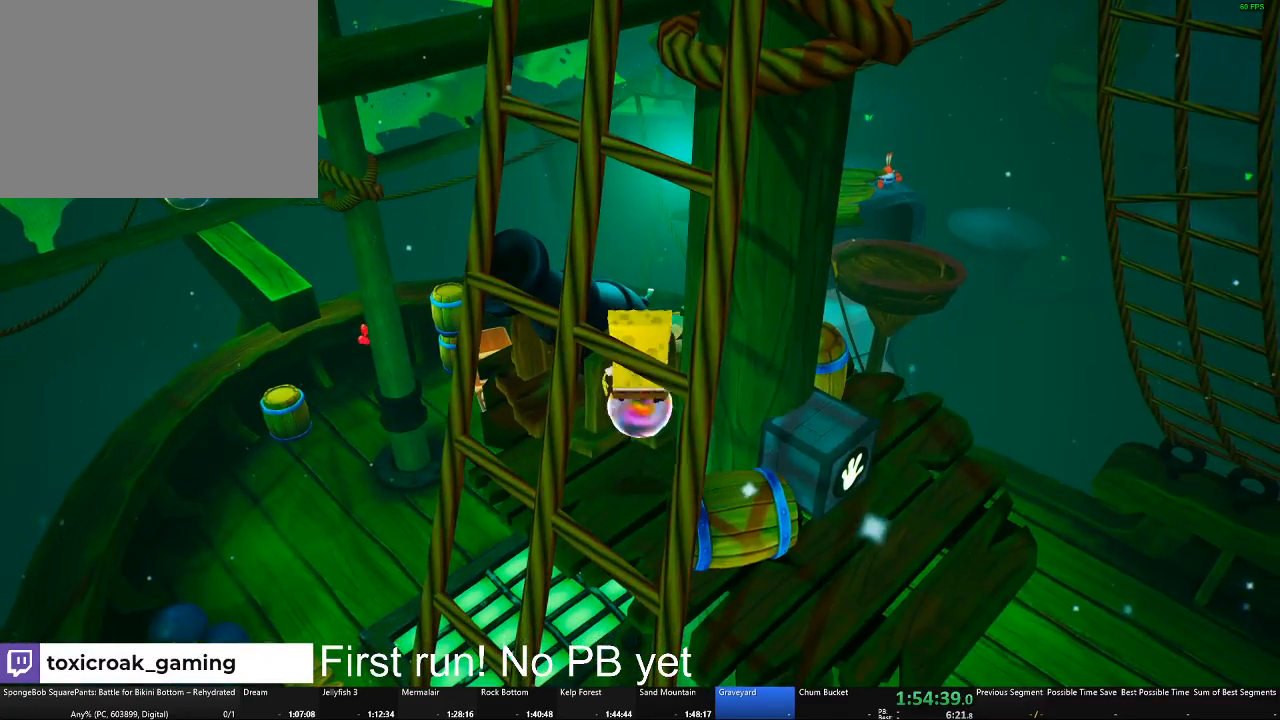
{"buttons": [], "left_stick": "up", "right_stick": "center", "button_events": []}
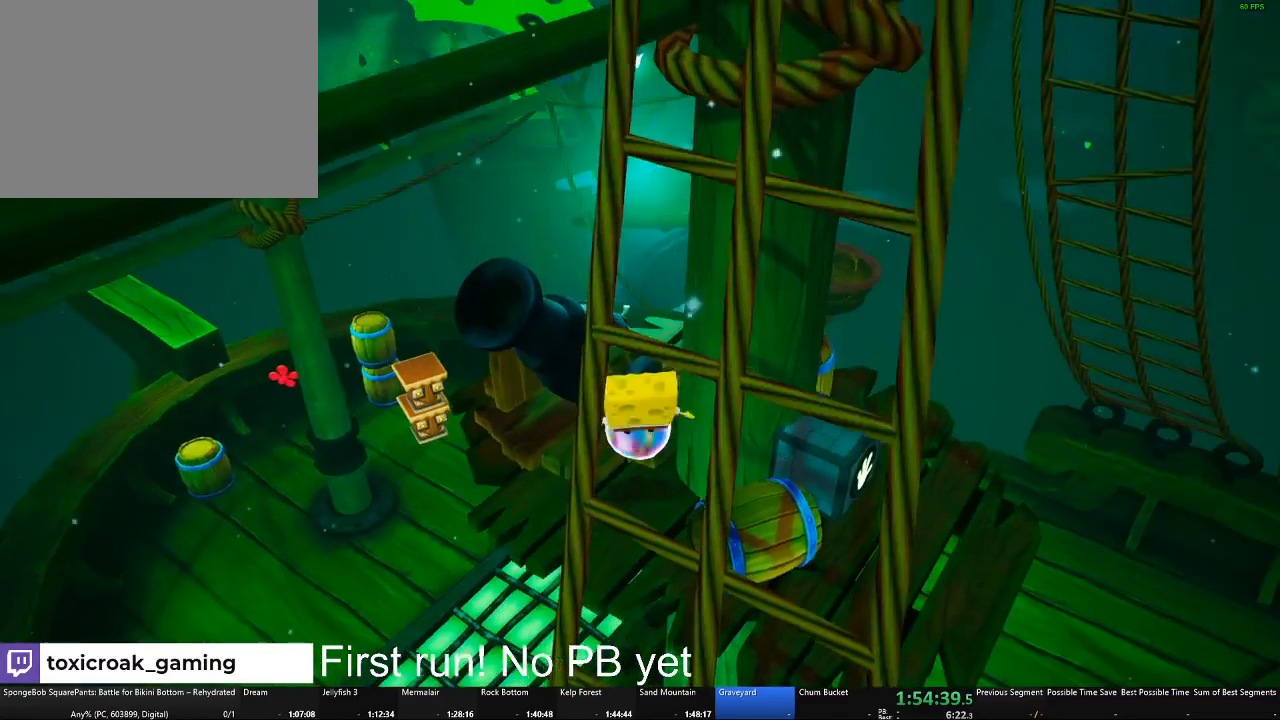
{"buttons": [], "left_stick": "center", "right_stick": "left", "button_events": []}
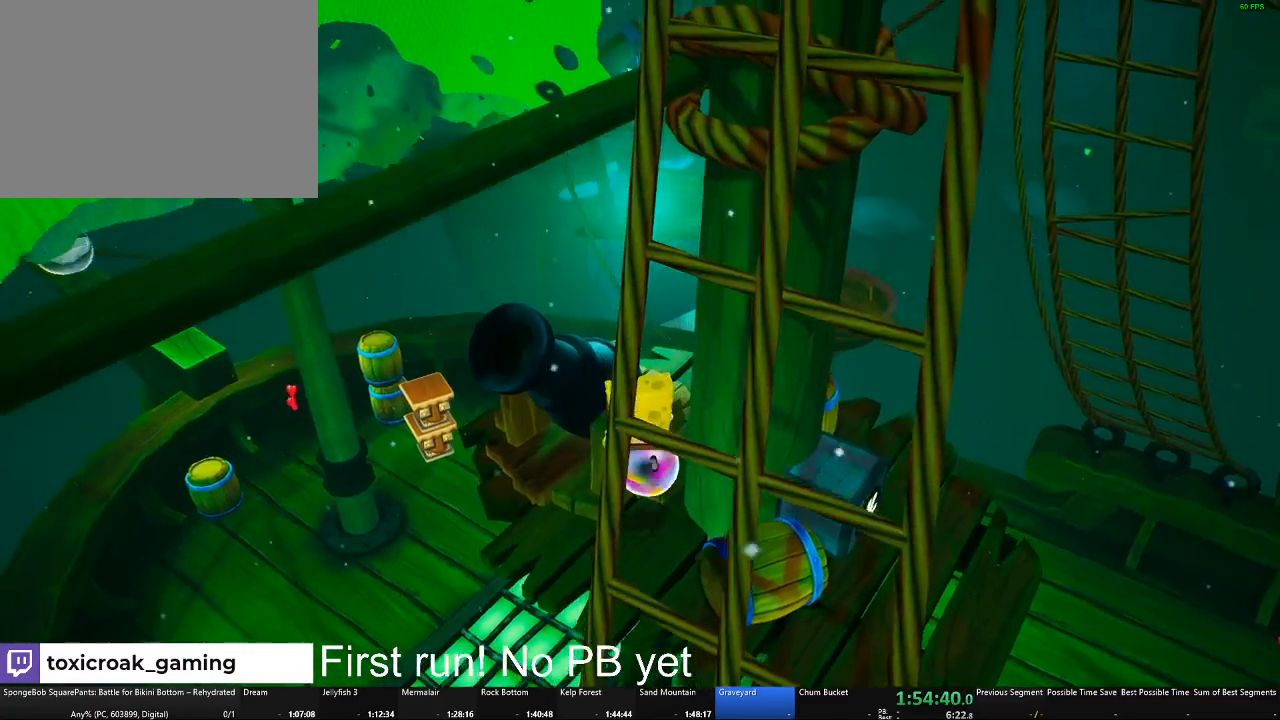
{"buttons": [], "left_stick": "center", "right_stick": "center", "button_events": []}
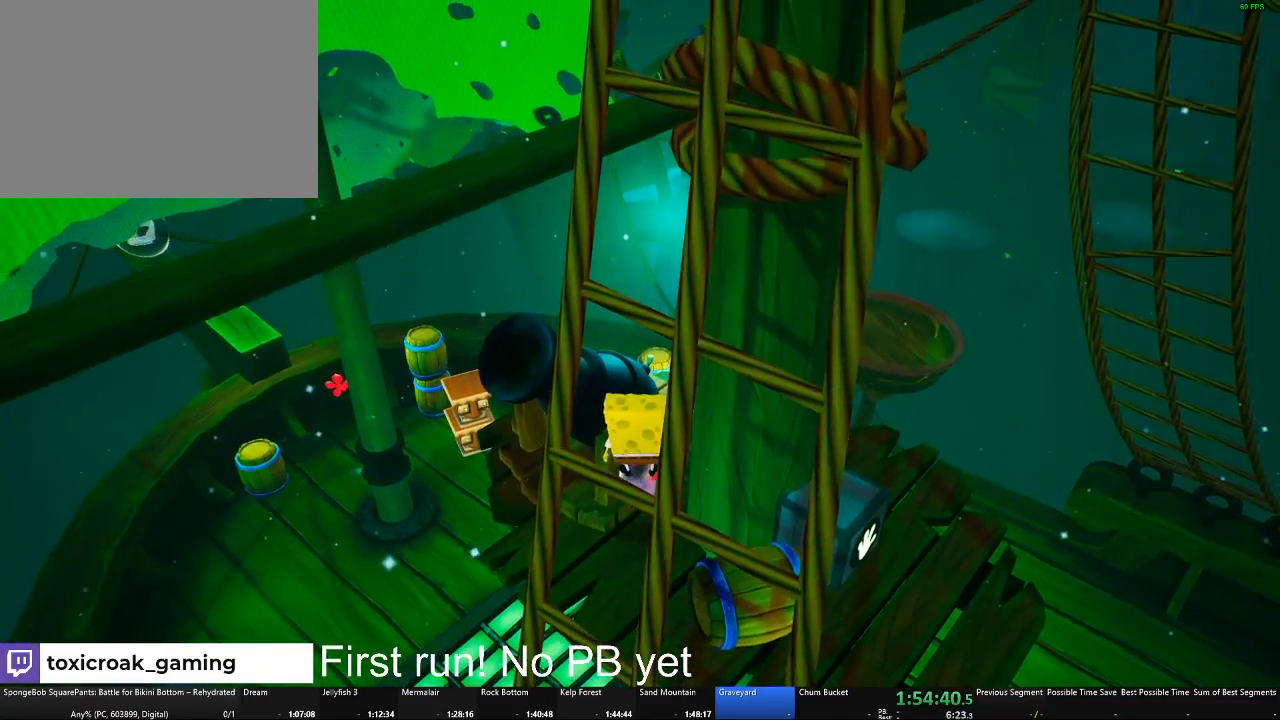
{"buttons": [], "left_stick": "center", "right_stick": "center", "button_events": [[150, "A", "down"], [467, "A", "up"]]}
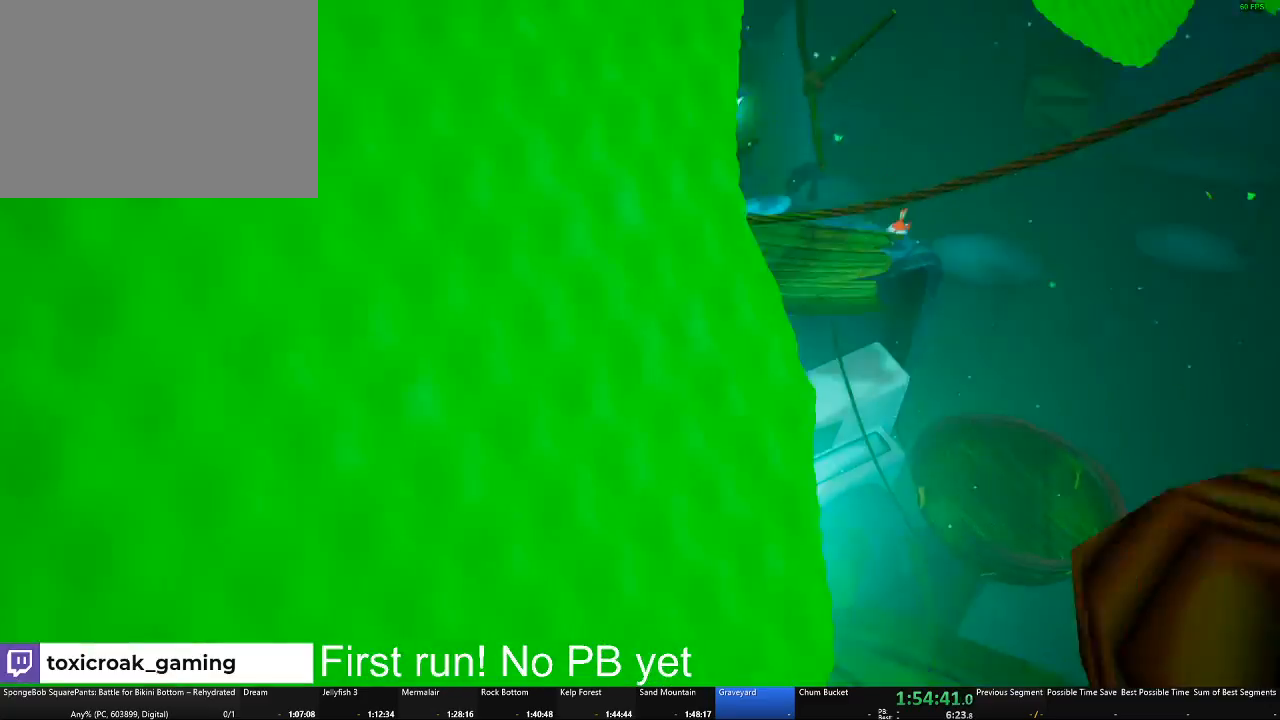
{"buttons": ["A"], "left_stick": "down-right", "right_stick": "center", "button_events": [[367, "A", "down"]]}
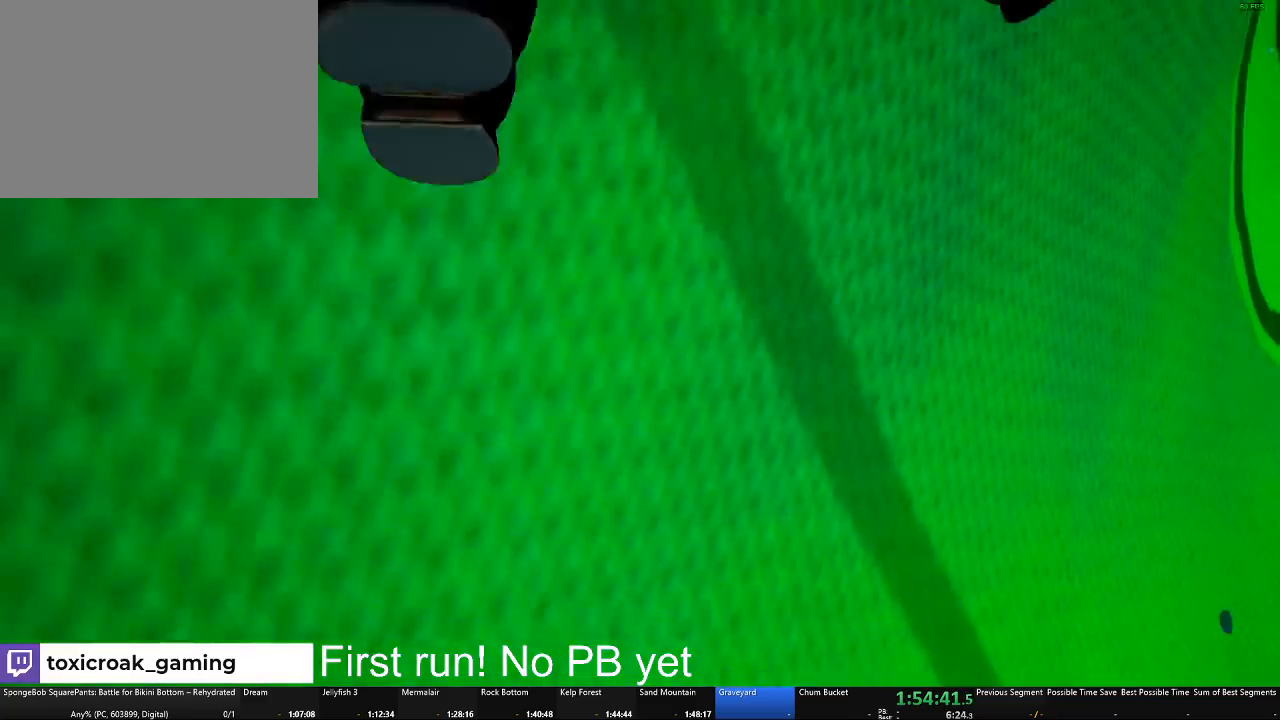
{"buttons": [], "left_stick": "right", "right_stick": "center", "button_events": [[250, "A", "up"]]}
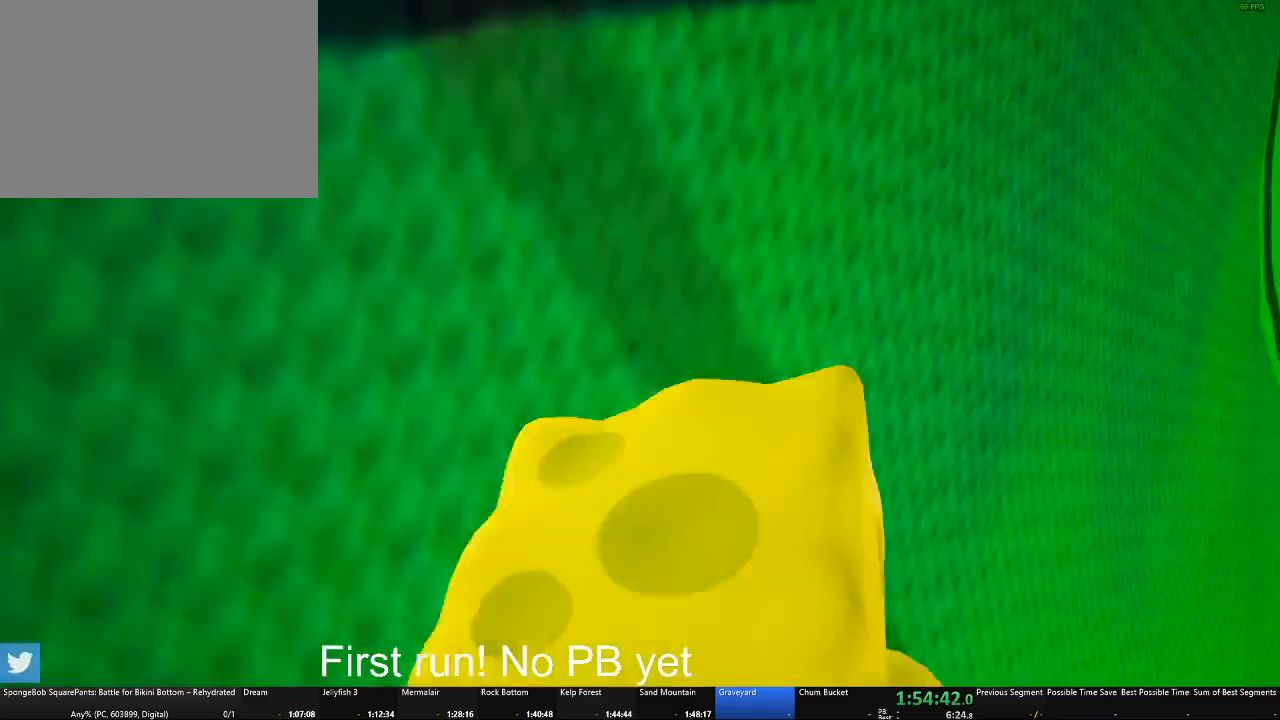
{"buttons": [], "left_stick": "center", "right_stick": "center", "button_events": []}
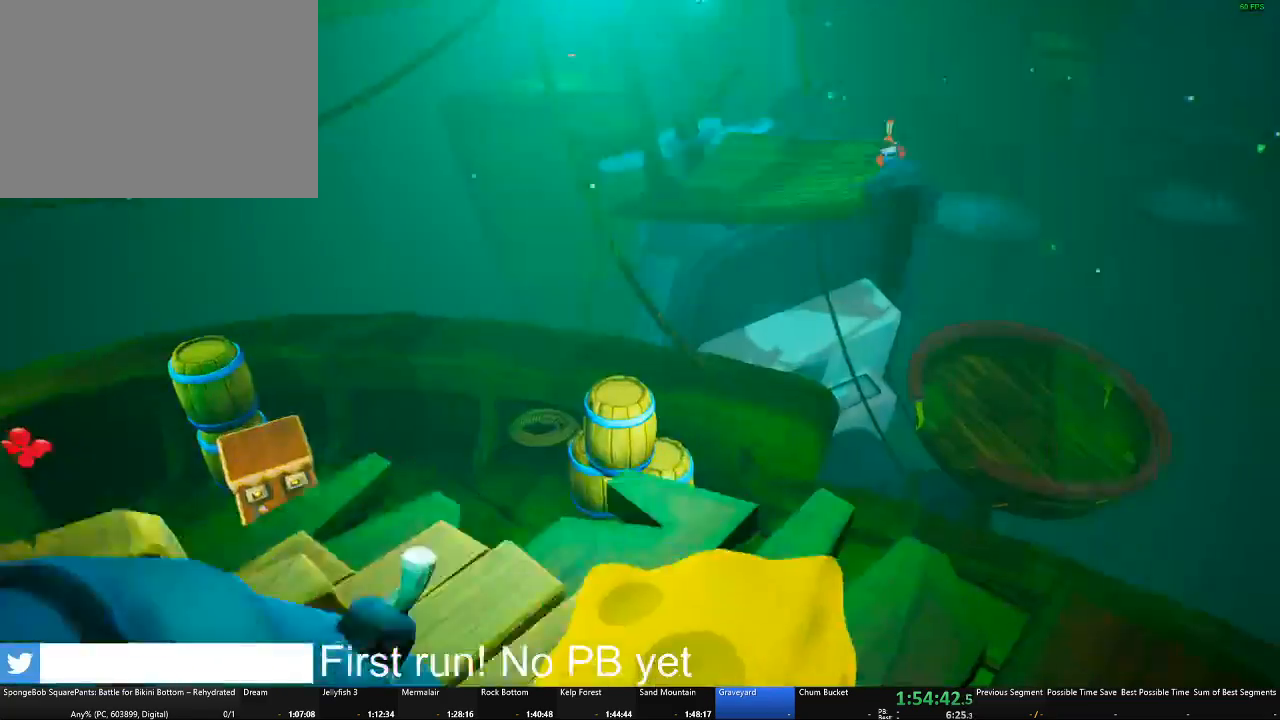
{"buttons": ["A"], "left_stick": "left", "right_stick": "center", "button_events": [[450, "A", "down"]]}
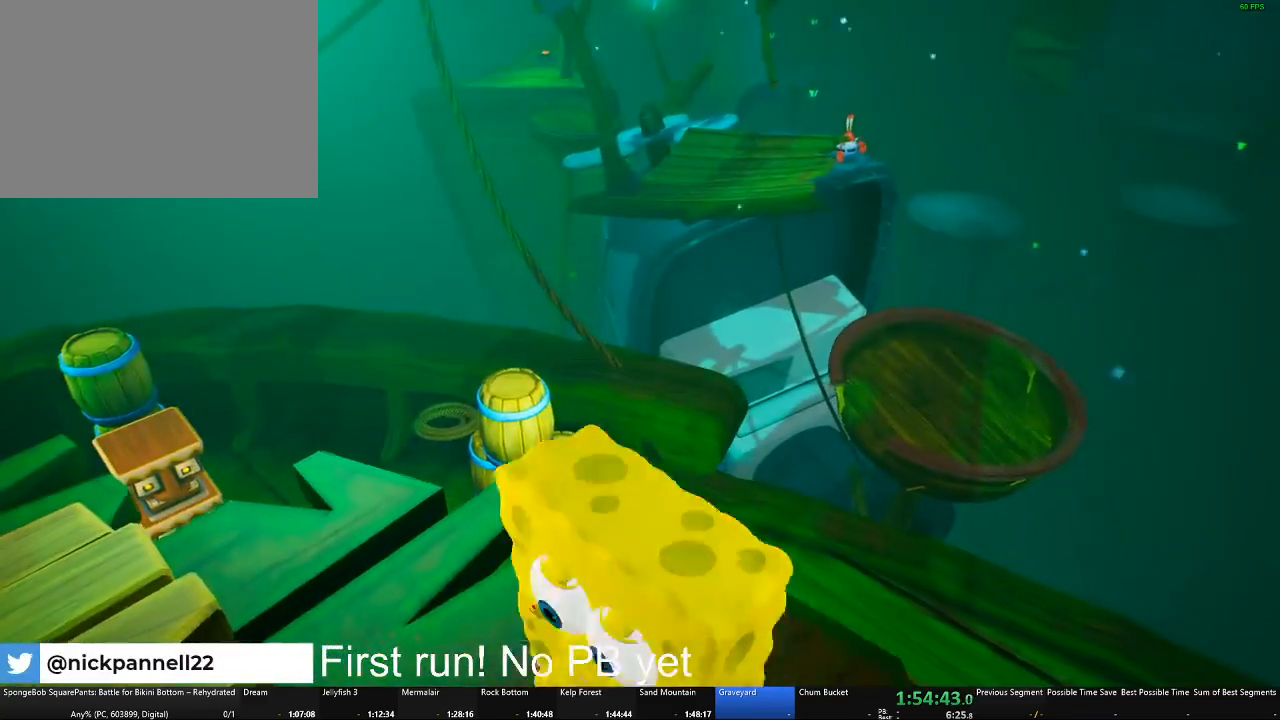
{"buttons": [], "left_stick": "down", "right_stick": "center", "button_events": [[100, "A", "up"]]}
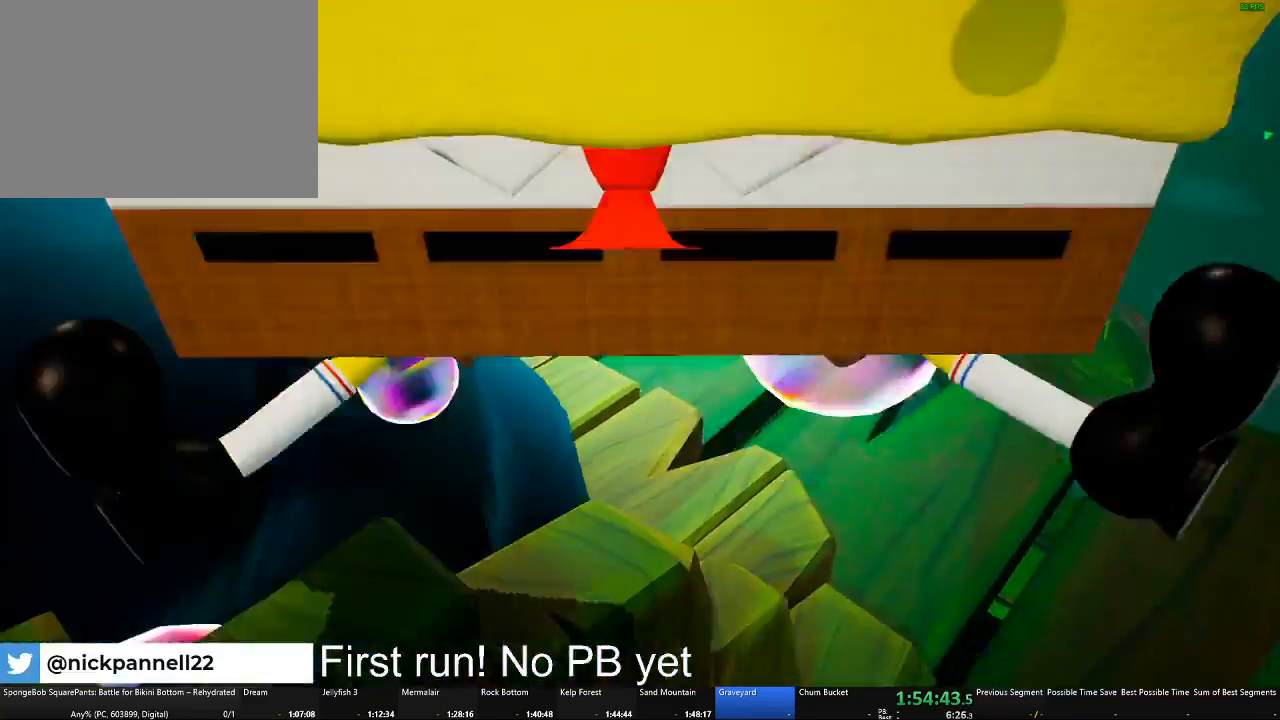
{"buttons": [], "left_stick": "center", "right_stick": "center", "button_events": []}
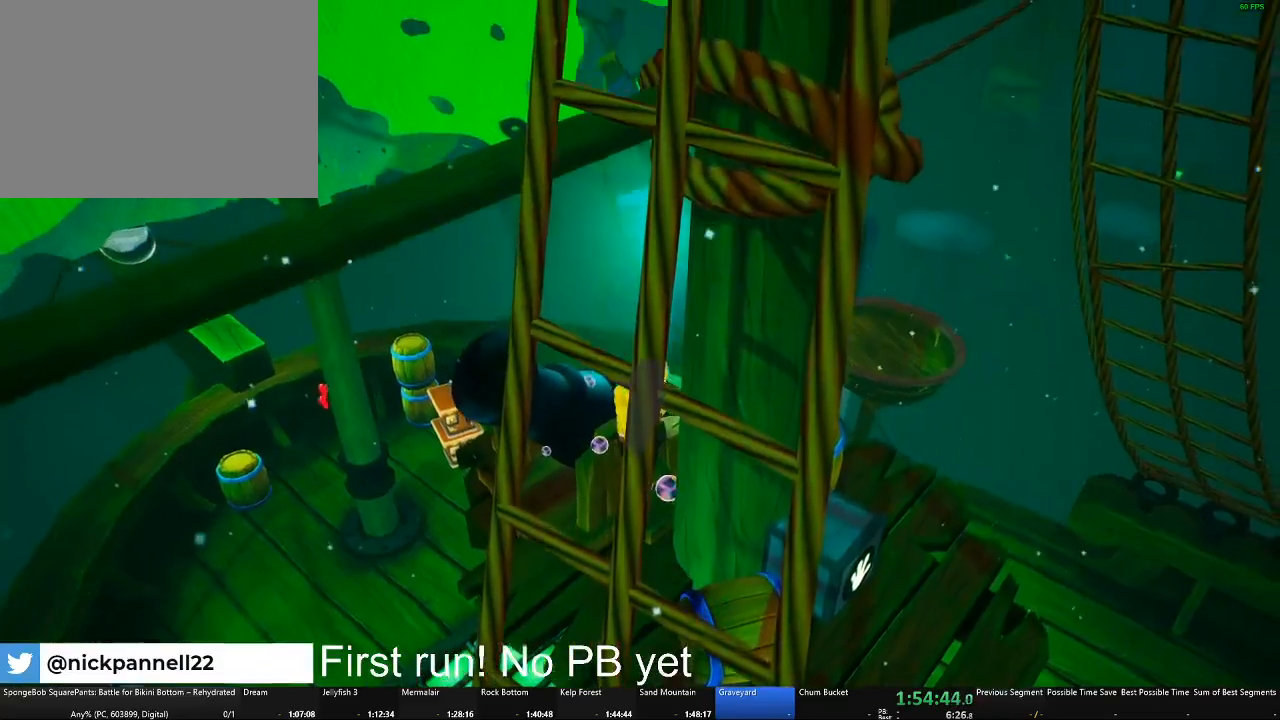
{"buttons": [], "left_stick": "down-right", "right_stick": "center", "button_events": []}
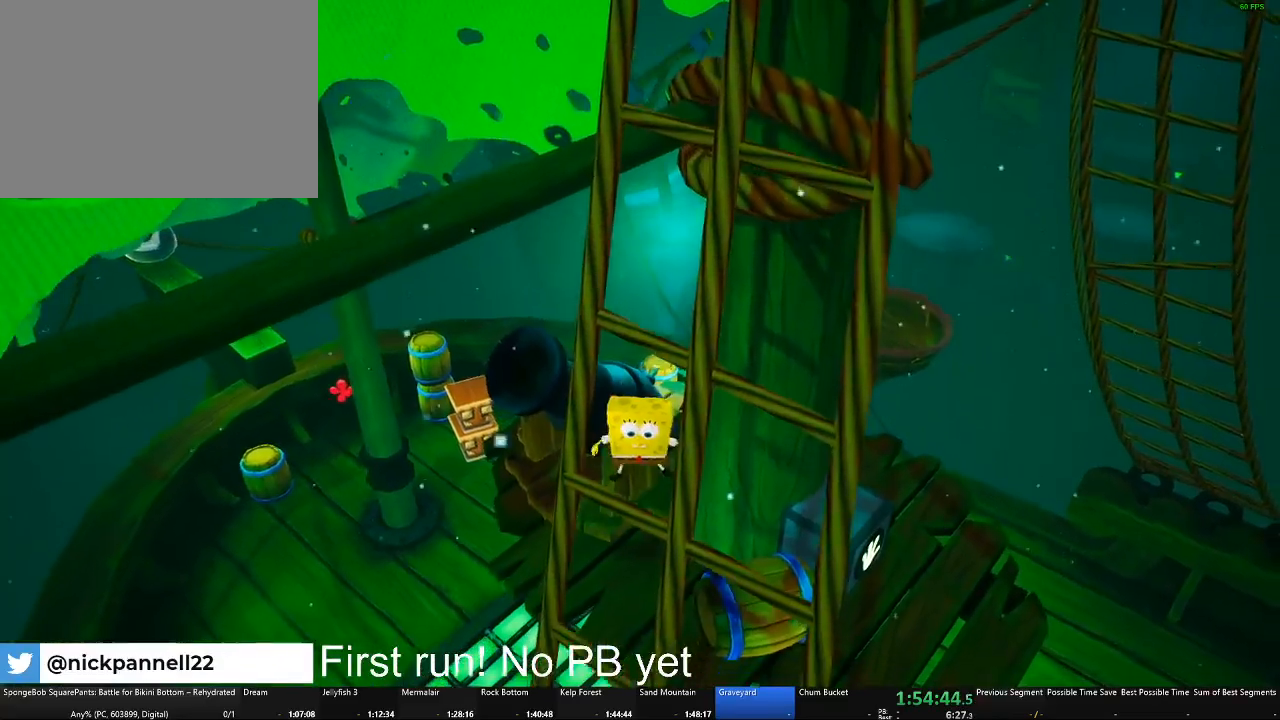
{"buttons": ["B"], "left_stick": "center", "right_stick": "center", "button_events": [[400, "B", "down"]]}
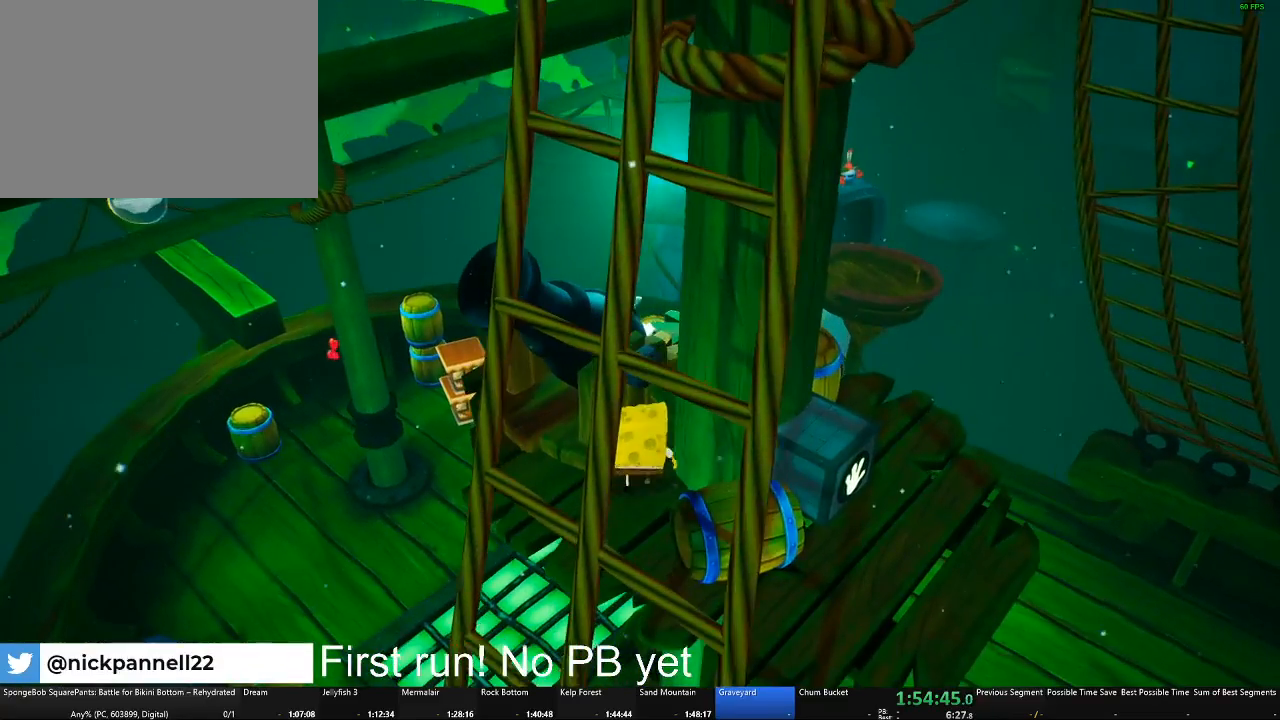
{"buttons": ["B"], "left_stick": "center", "right_stick": "center", "button_events": []}
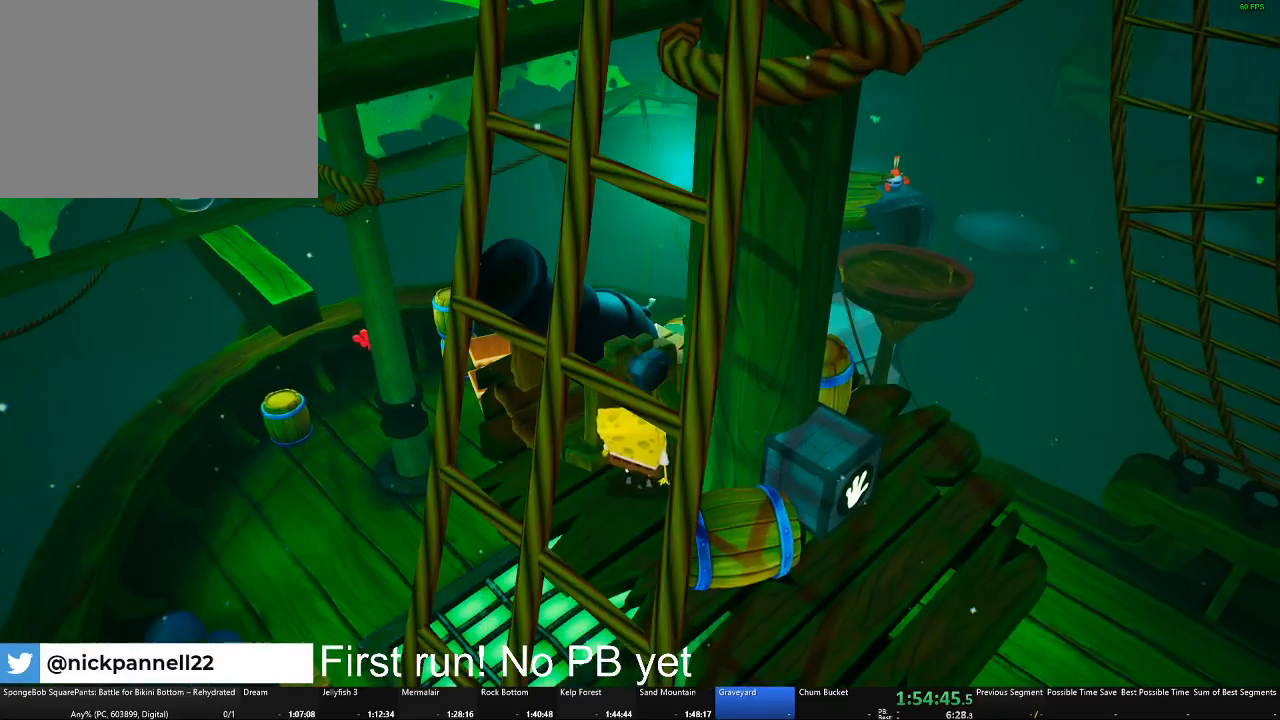
{"buttons": ["B"], "left_stick": "center", "right_stick": "center", "button_events": []}
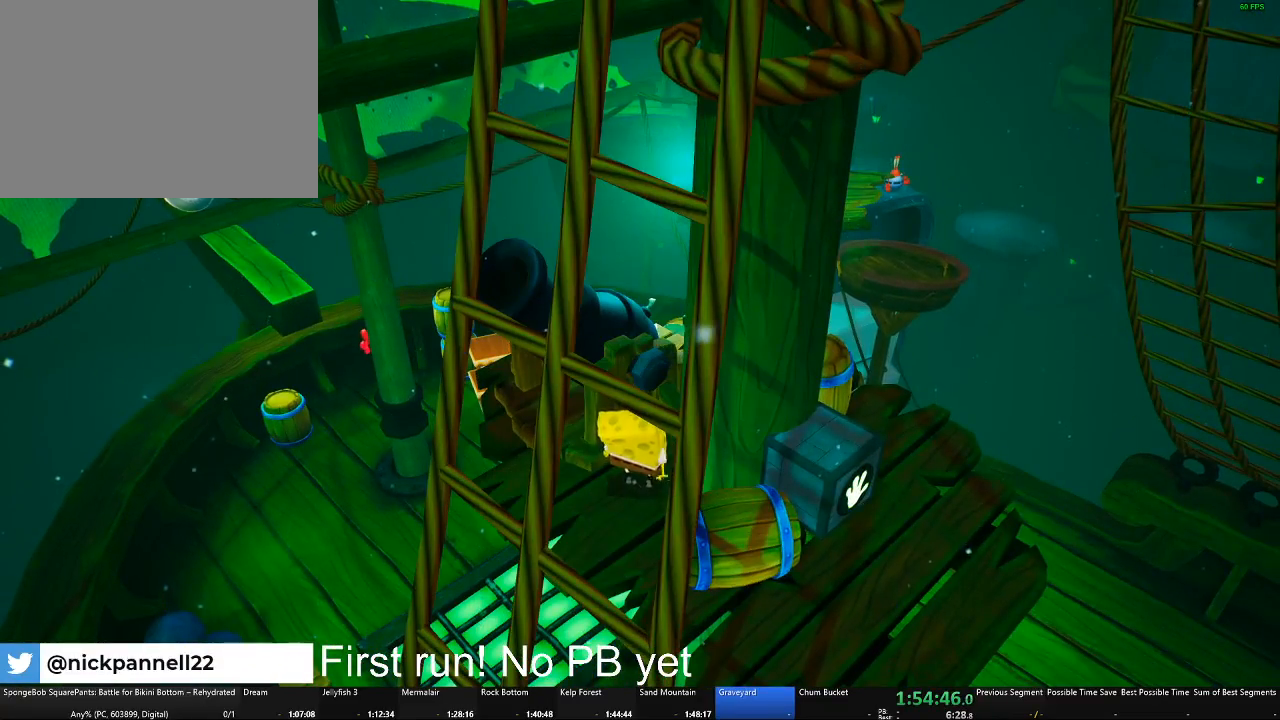
{"buttons": ["B"], "left_stick": "center", "right_stick": "center", "button_events": []}
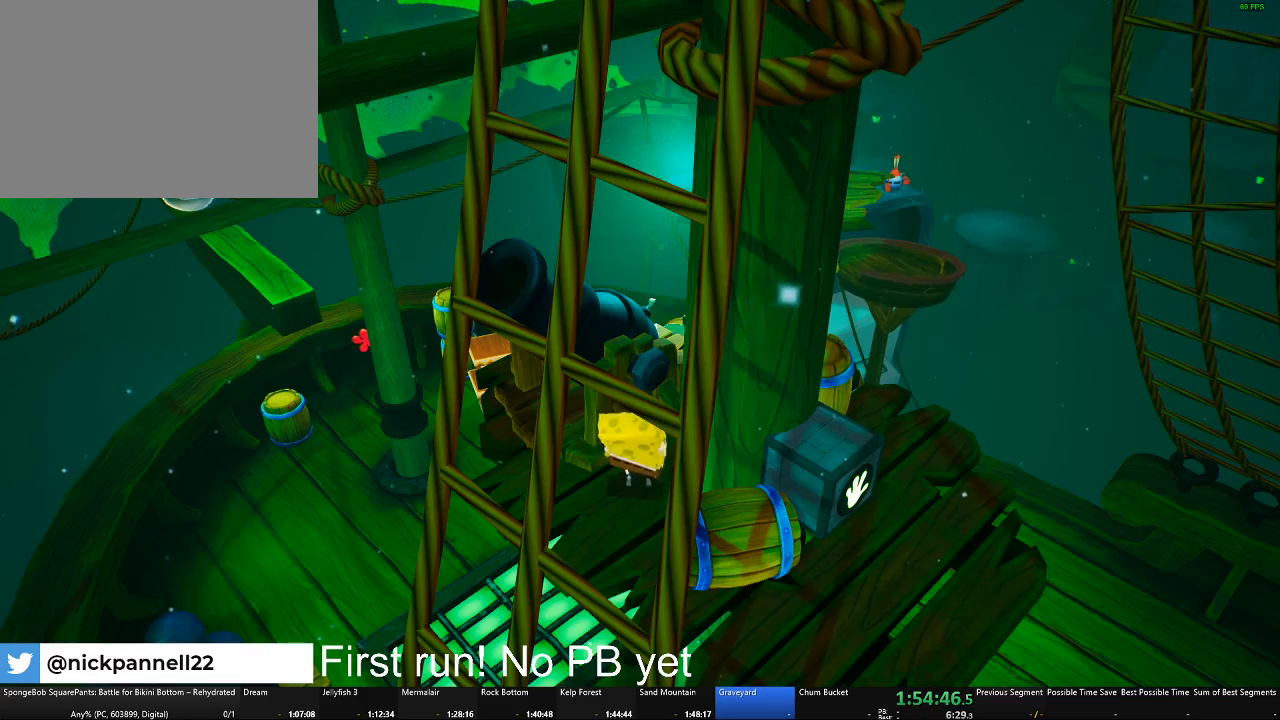
{"buttons": ["B"], "left_stick": "center", "right_stick": "center", "button_events": []}
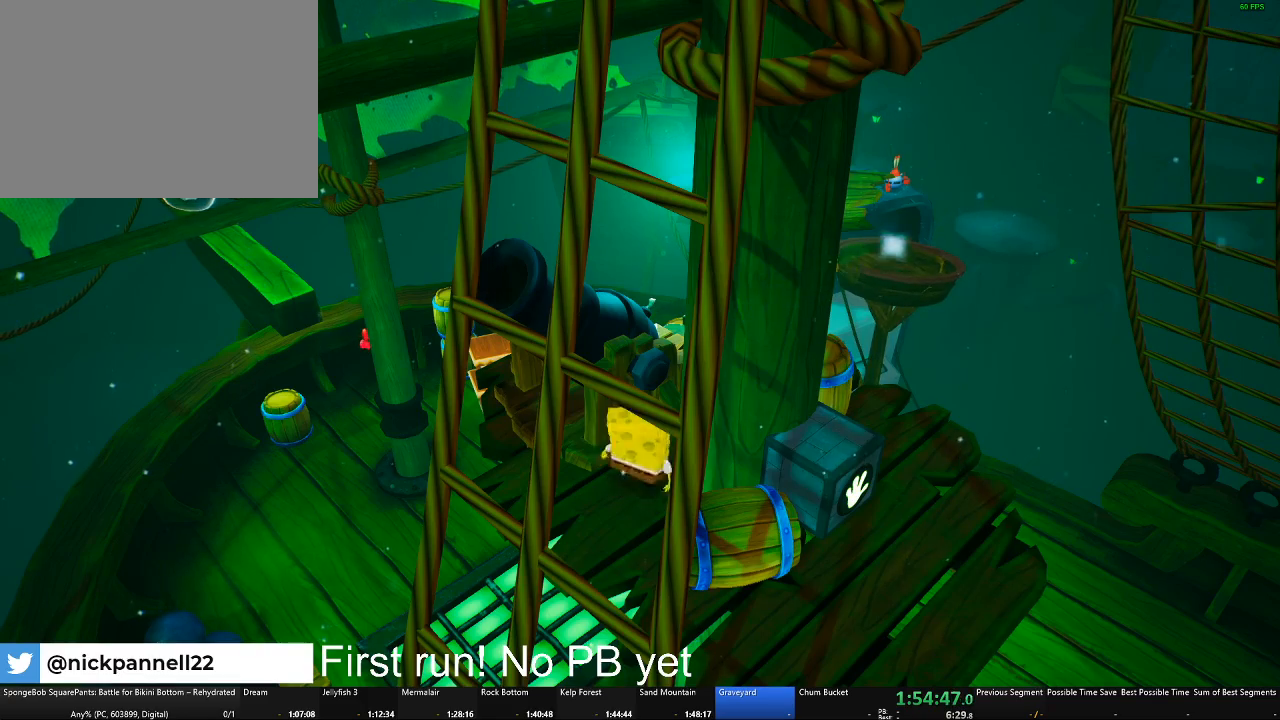
{"buttons": ["A"], "left_stick": "center", "right_stick": "center", "button_events": [[367, "B", "up"], [500, "A", "down"]]}
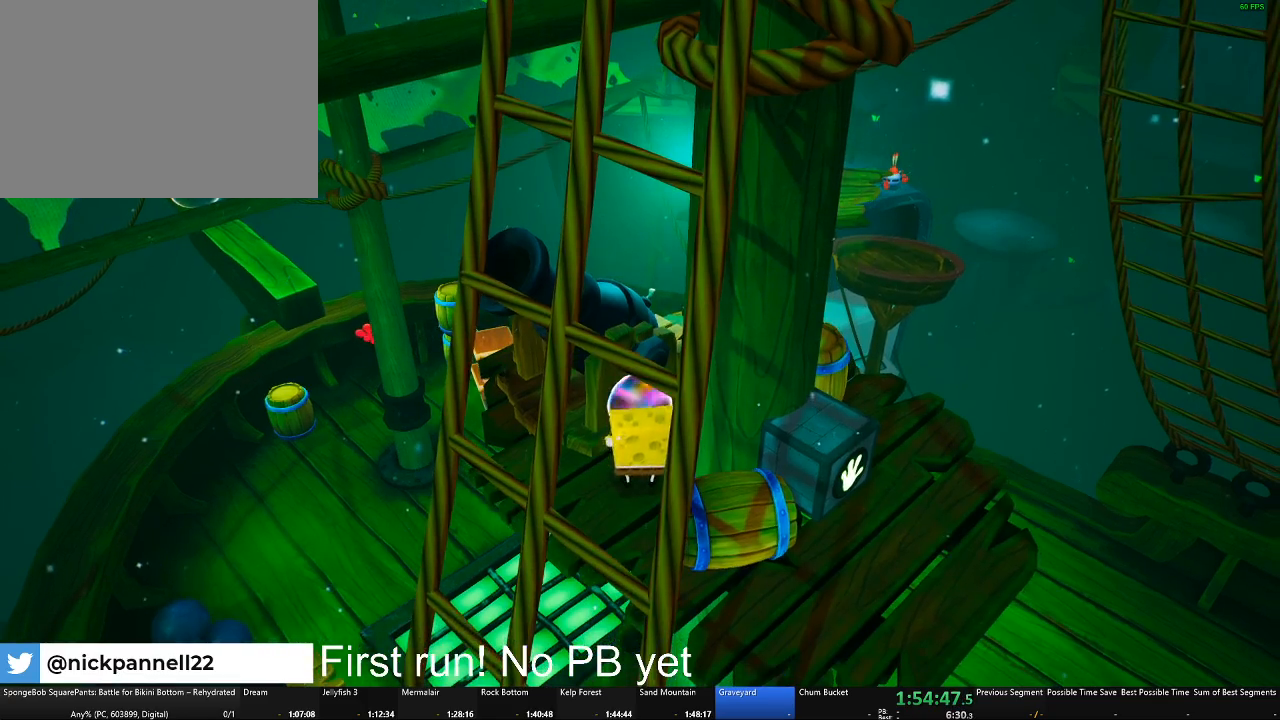
{"buttons": [], "left_stick": "up", "right_stick": "center", "button_events": [[83, "A", "up"]]}
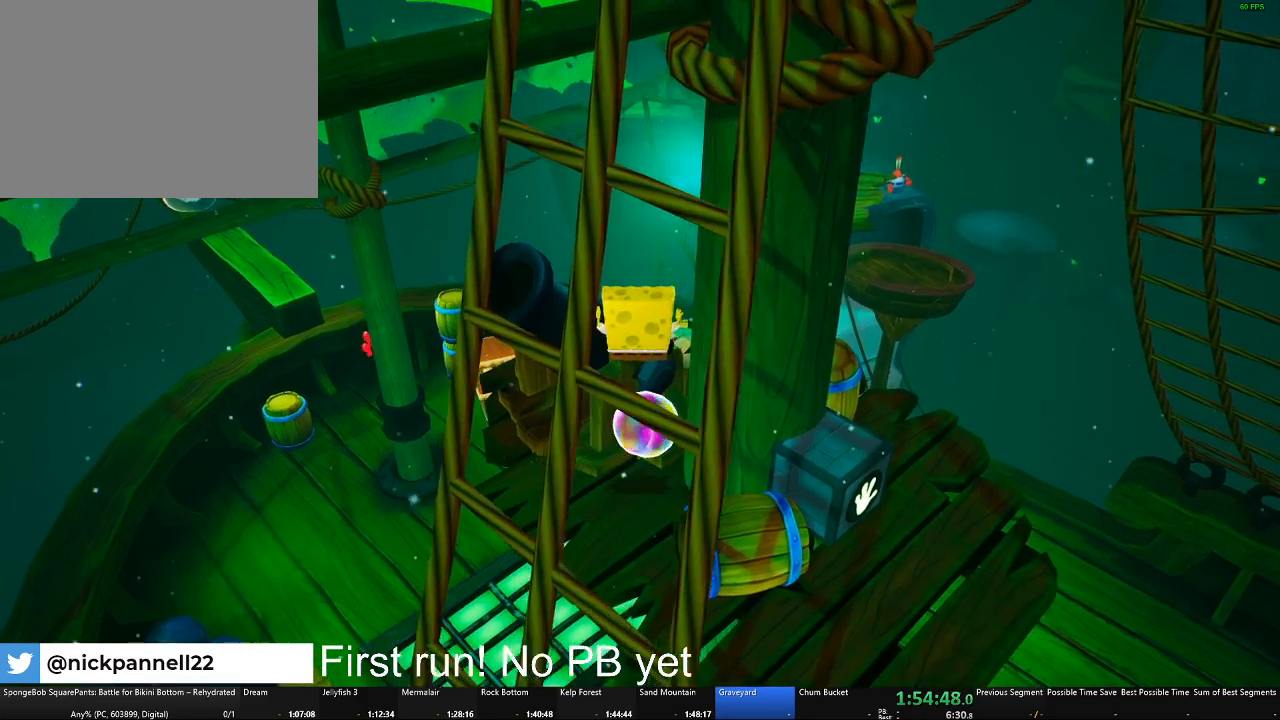
{"buttons": [], "left_stick": "center", "right_stick": "center", "button_events": []}
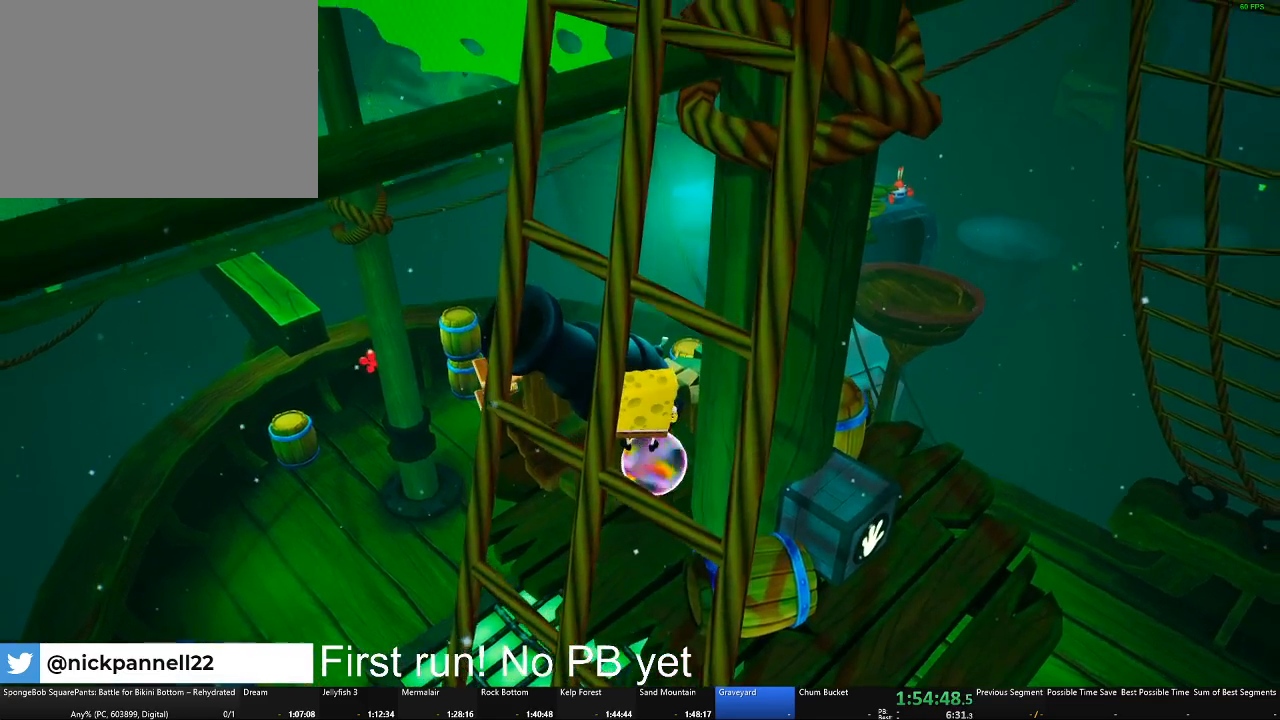
{"buttons": [], "left_stick": "center", "right_stick": "center", "button_events": []}
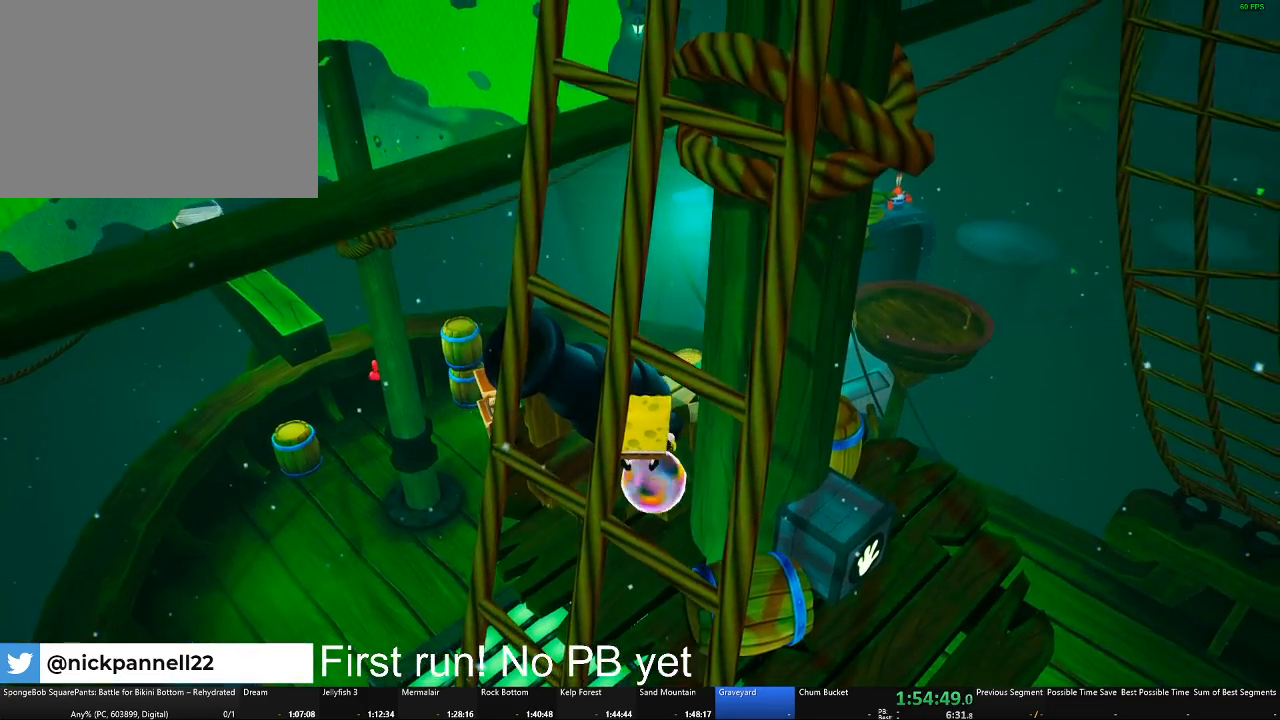
{"buttons": ["A"], "left_stick": "center", "right_stick": "center", "button_events": [[166, "A", "down"]]}
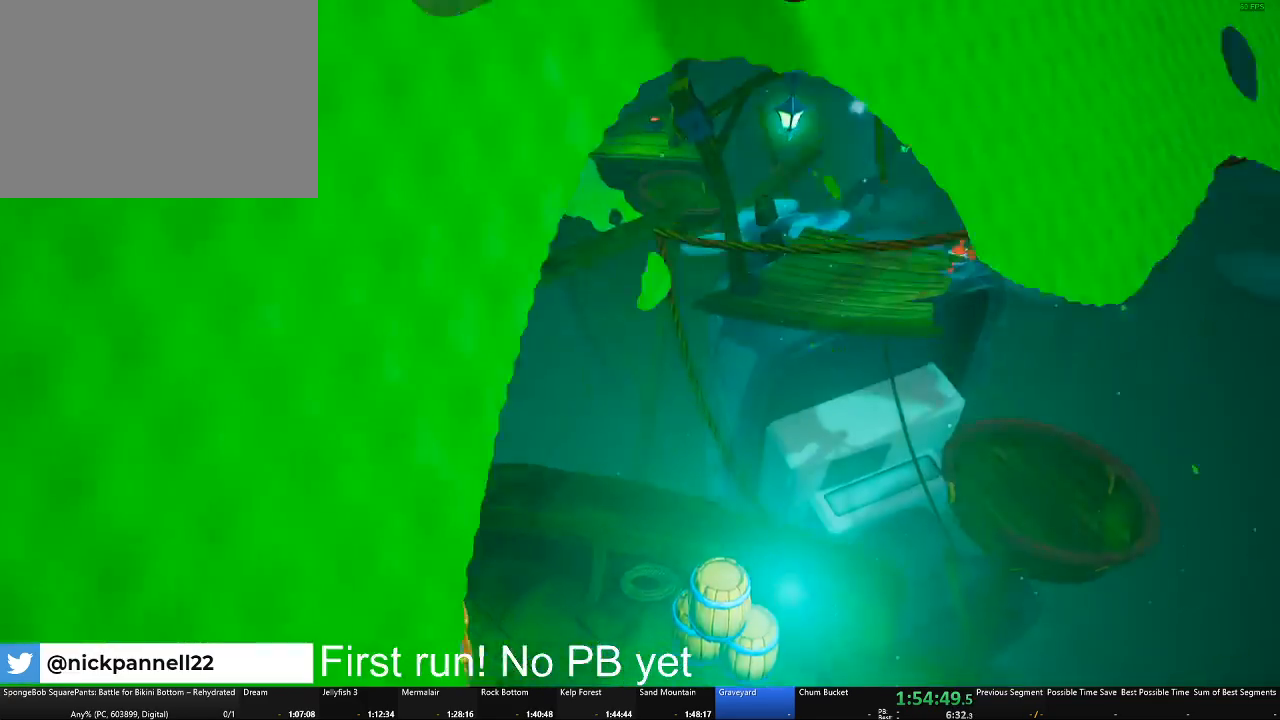
{"buttons": ["A"], "left_stick": "down-right", "right_stick": "center", "button_events": [[83, "A", "up"], [300, "A", "down"]]}
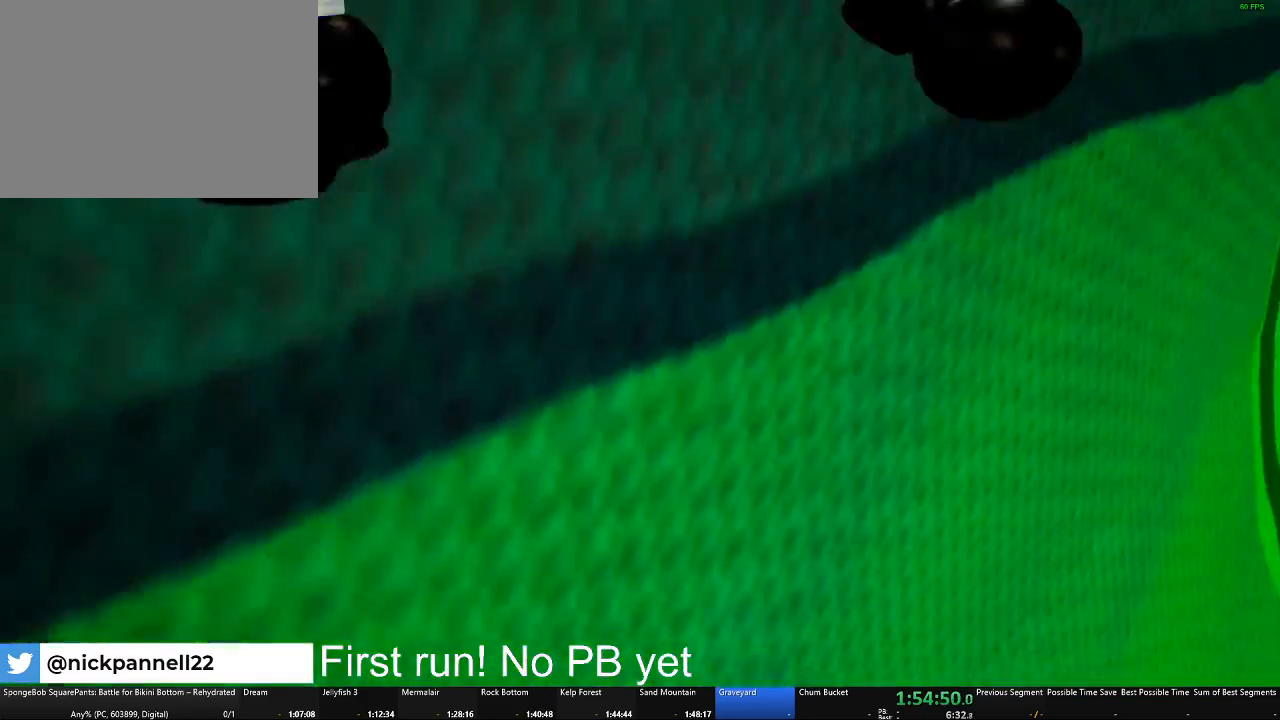
{"buttons": [], "left_stick": "center", "right_stick": "center", "button_events": [[133, "A", "up"]]}
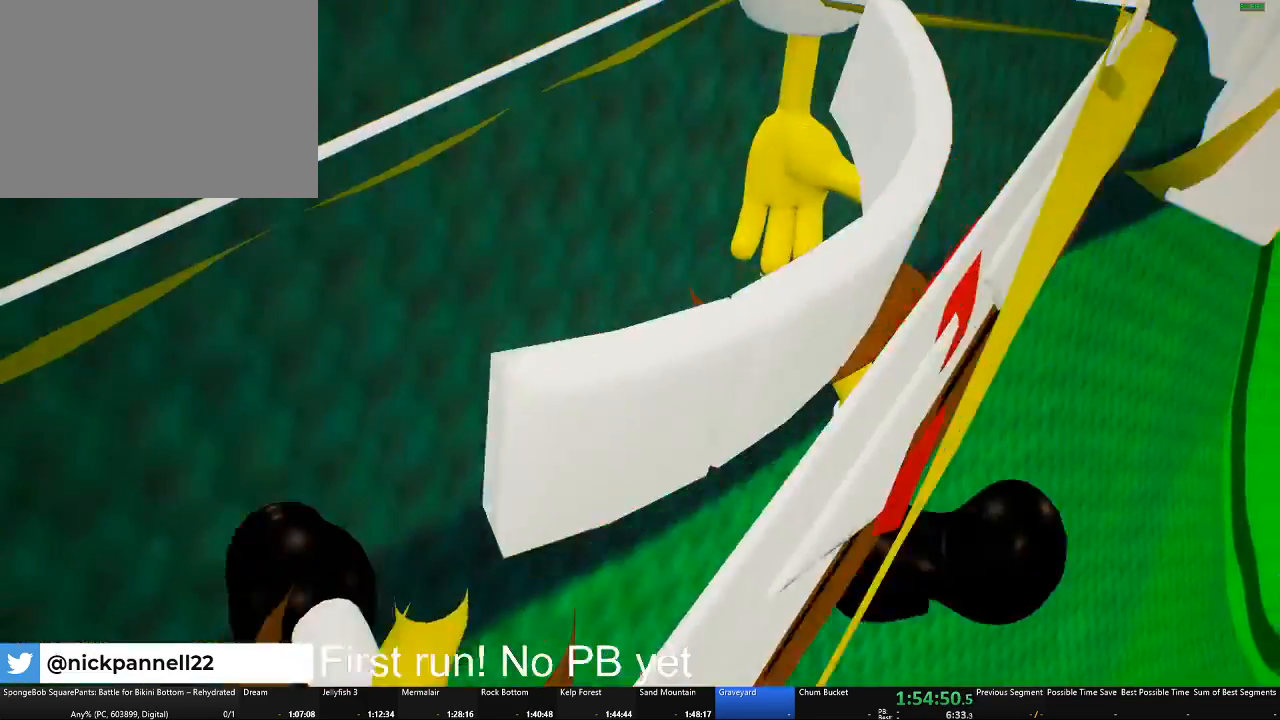
{"buttons": [], "left_stick": "center", "right_stick": "right", "button_events": []}
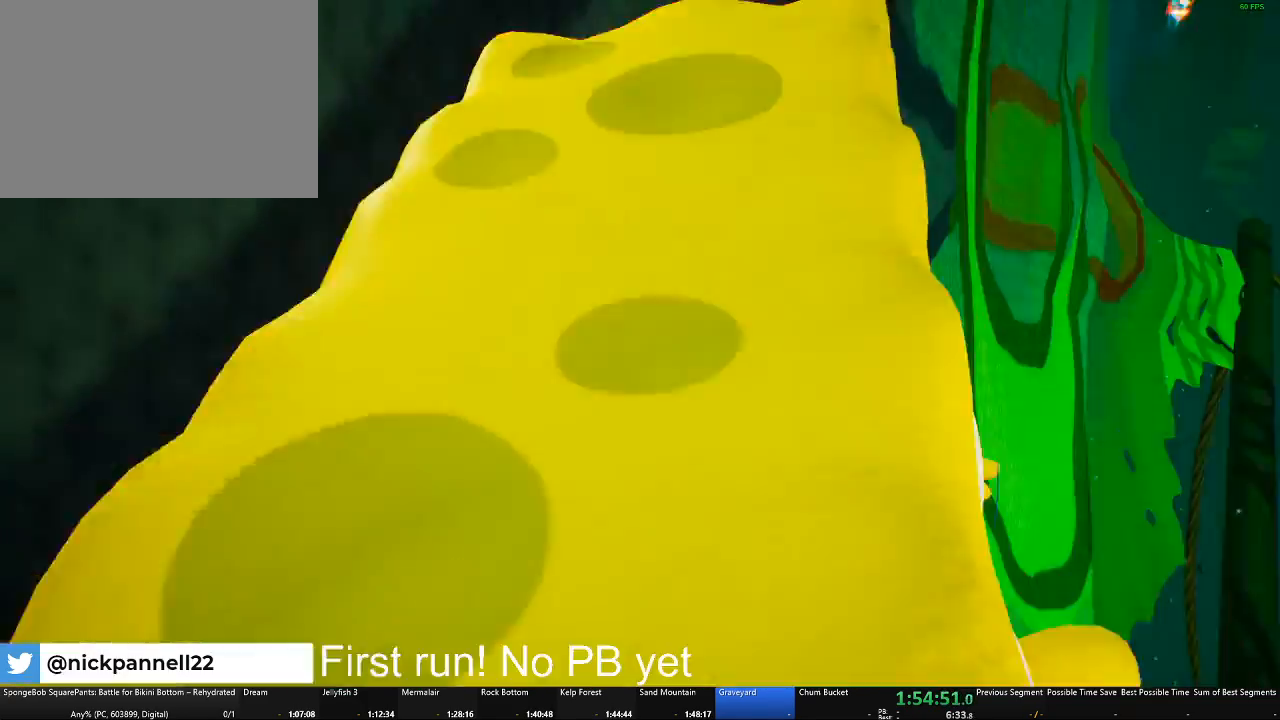
{"buttons": [], "left_stick": "center", "right_stick": "right", "button_events": []}